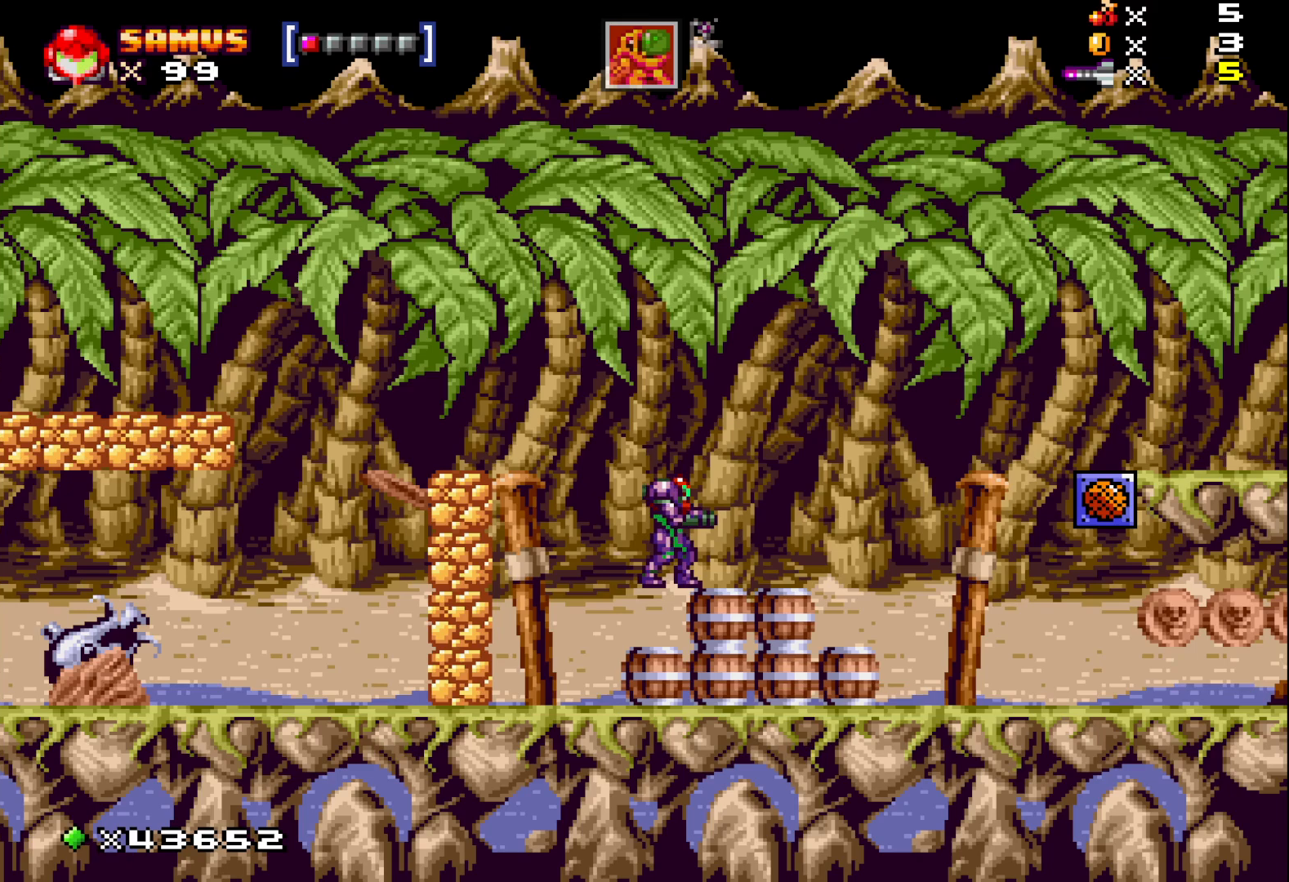
Gameplay with a controller (Xbox layout); each line is a JSON object with the inputs held at the frame after it. "events" lists button and stick changes between this image and that frame as [ms after this image, input, new state], when the widget could be followed in between. Not read: left_stick right_stick.
{"buttons": ["DPAD_RIGHT"], "events": [[433, "DPAD_RIGHT", "down"]]}
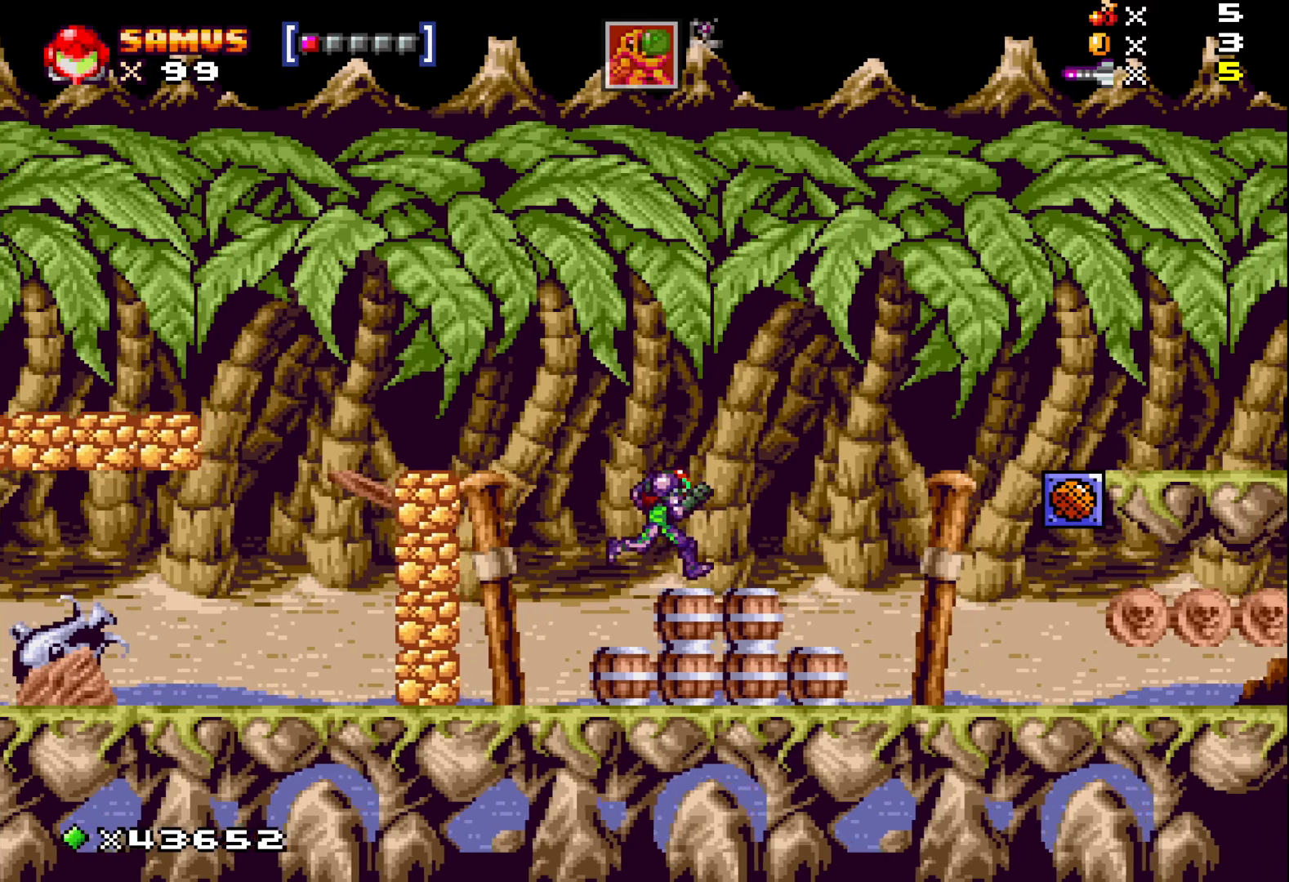
{"buttons": ["DPAD_RIGHT"], "events": [[67, "DPAD_RIGHT", "up"], [300, "DPAD_RIGHT", "down"]]}
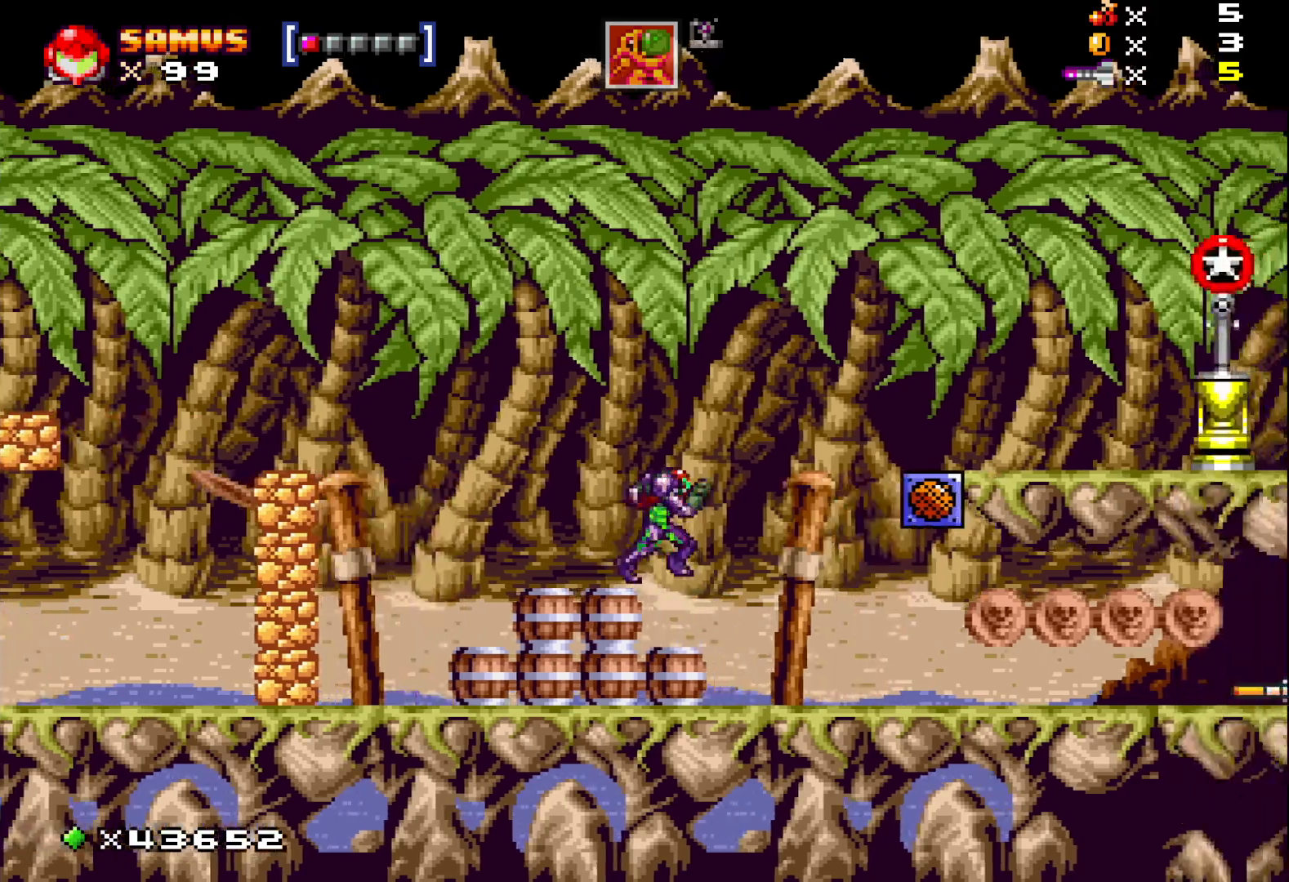
{"buttons": ["DPAD_RIGHT"], "events": [[167, "DPAD_RIGHT", "up"], [417, "DPAD_RIGHT", "down"]]}
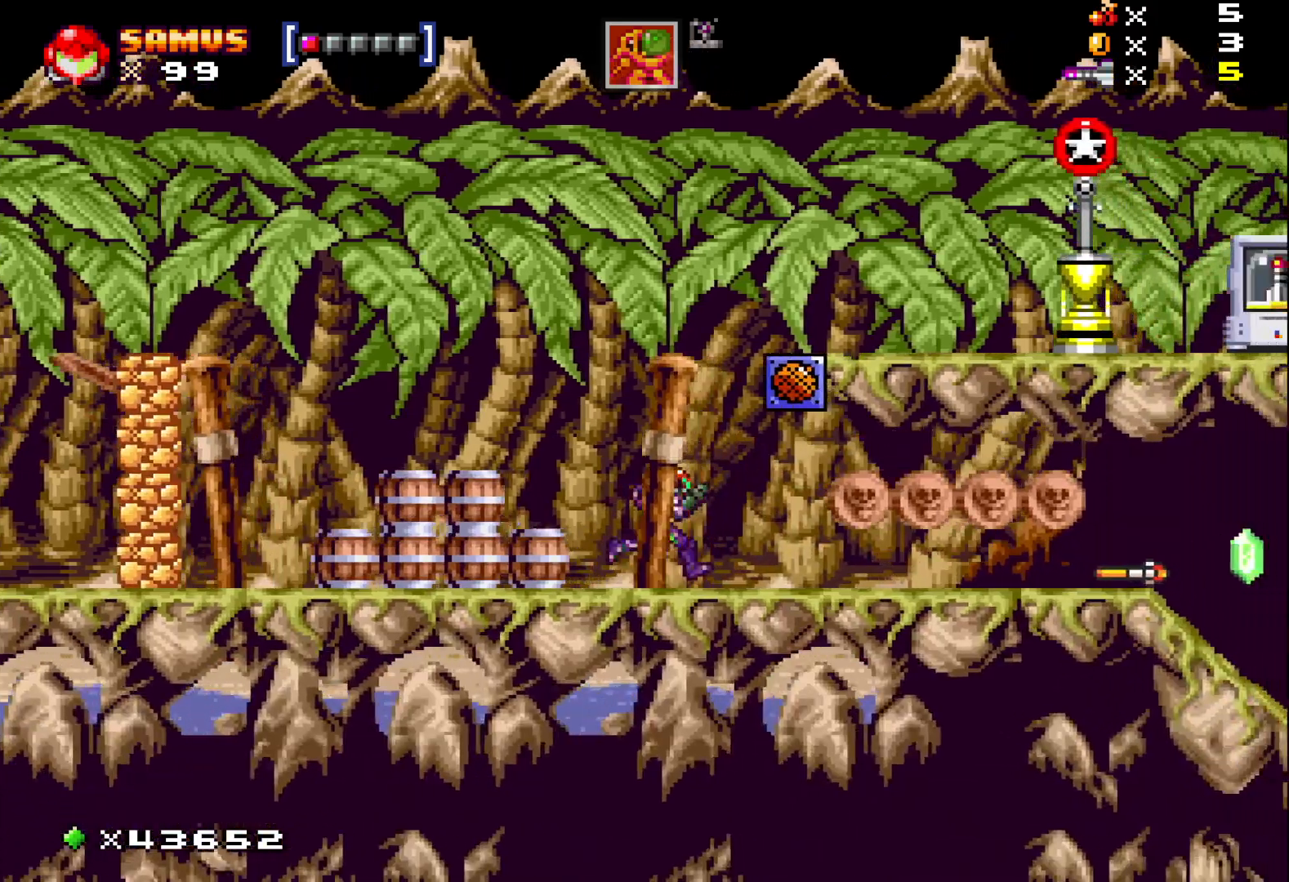
{"buttons": ["DPAD_RIGHT"], "events": []}
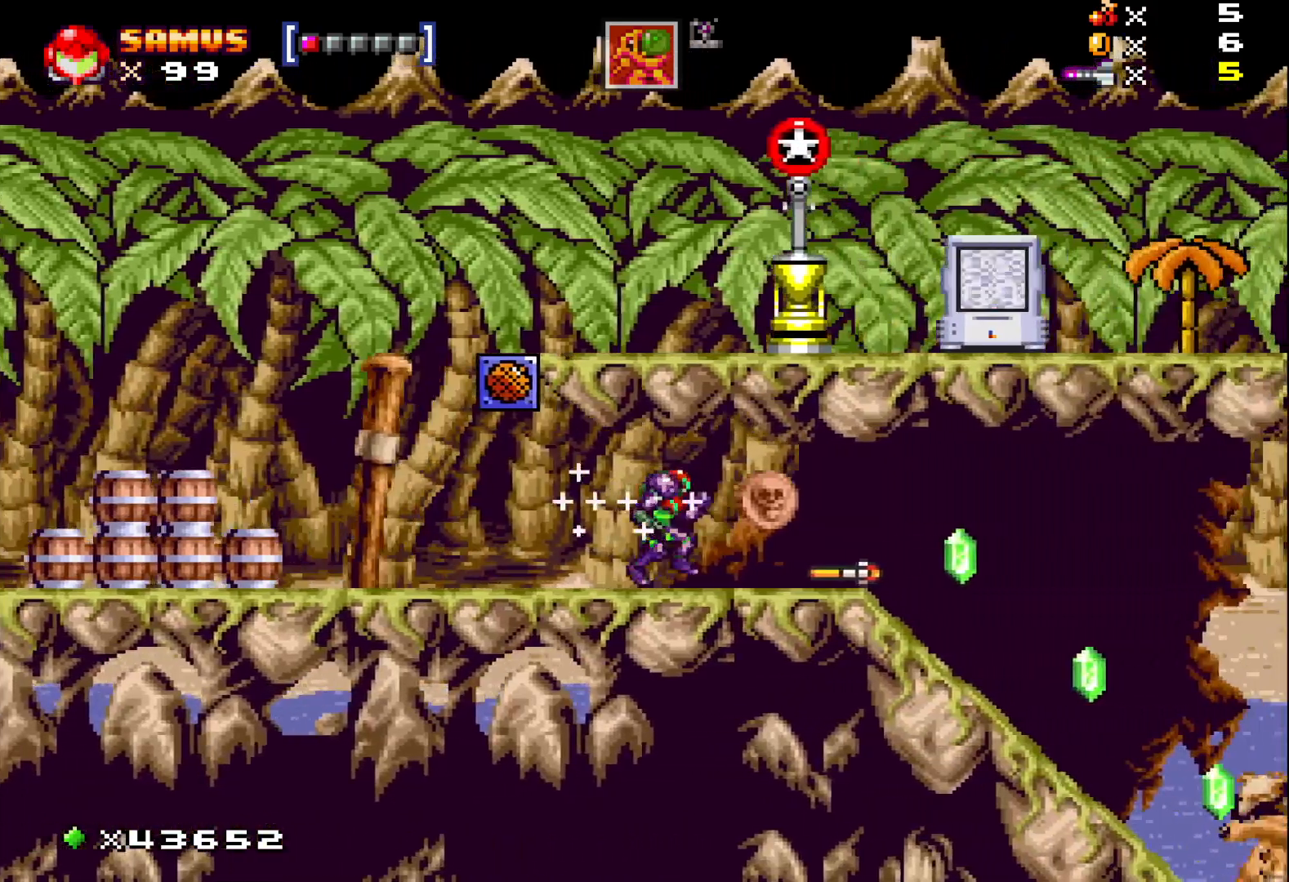
{"buttons": ["DPAD_LEFT"], "events": [[300, "DPAD_RIGHT", "up"], [433, "DPAD_LEFT", "down"]]}
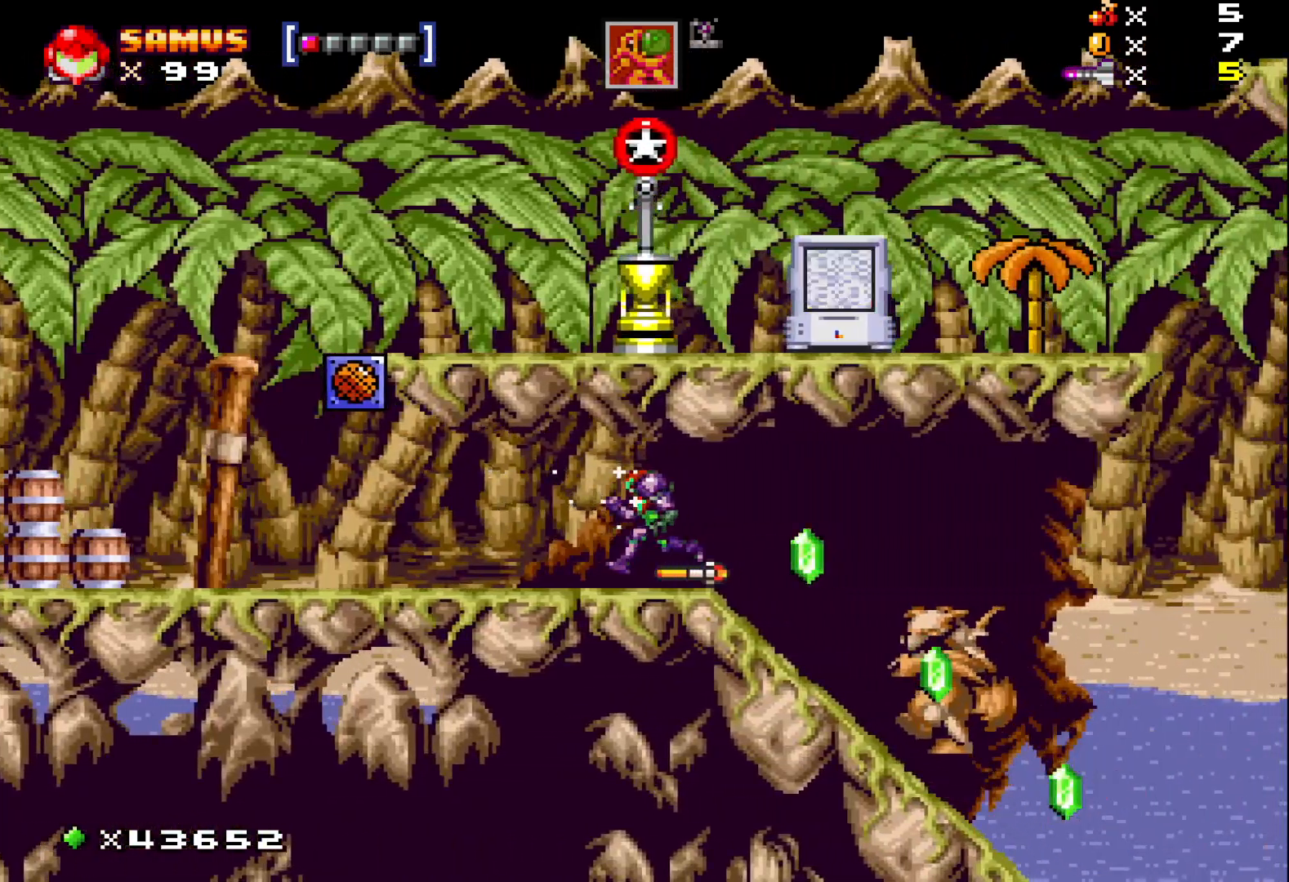
{"buttons": ["DPAD_LEFT"], "events": []}
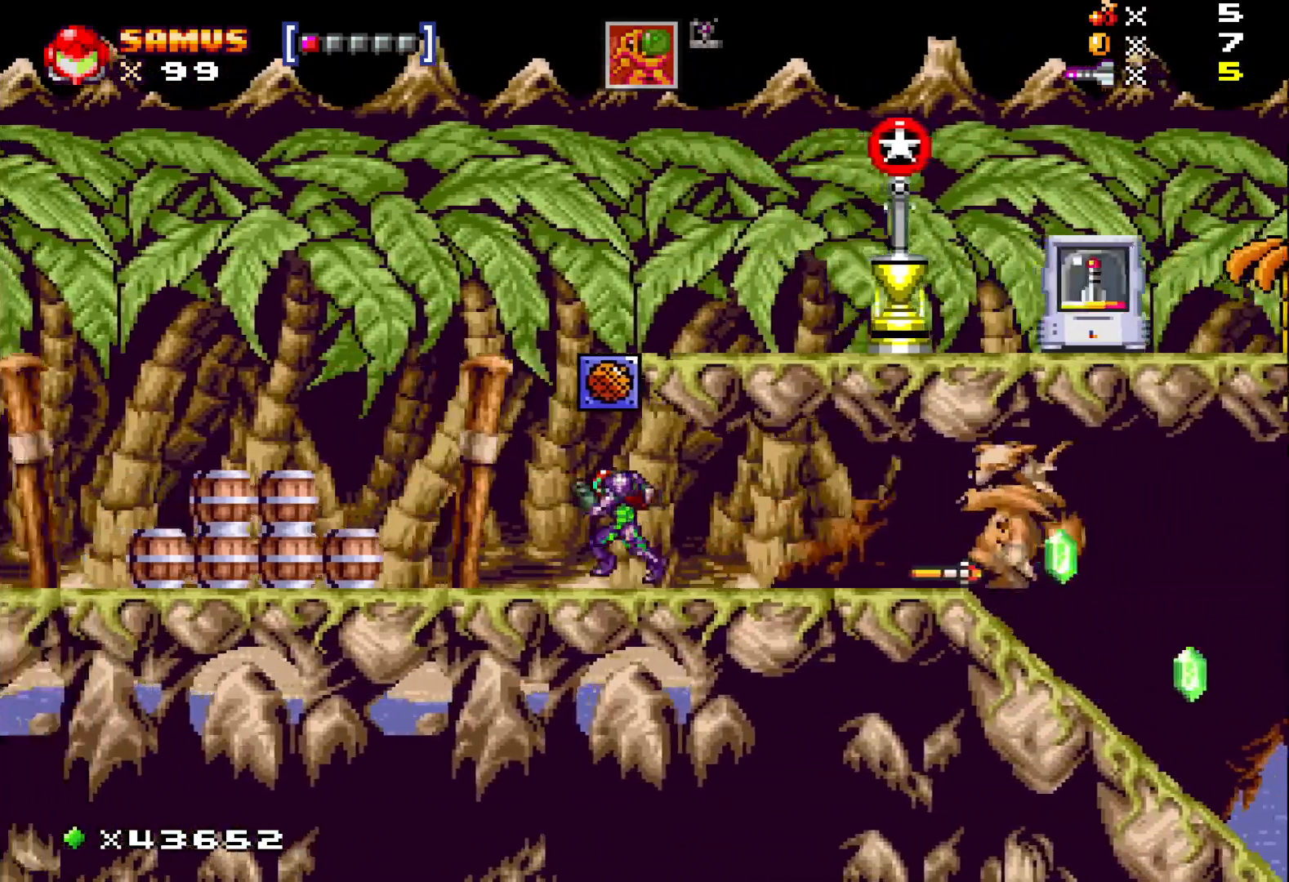
{"buttons": ["X"], "events": [[283, "DPAD_LEFT", "up"], [317, "DPAD_RIGHT", "down"], [417, "X", "down"], [433, "DPAD_RIGHT", "up"]]}
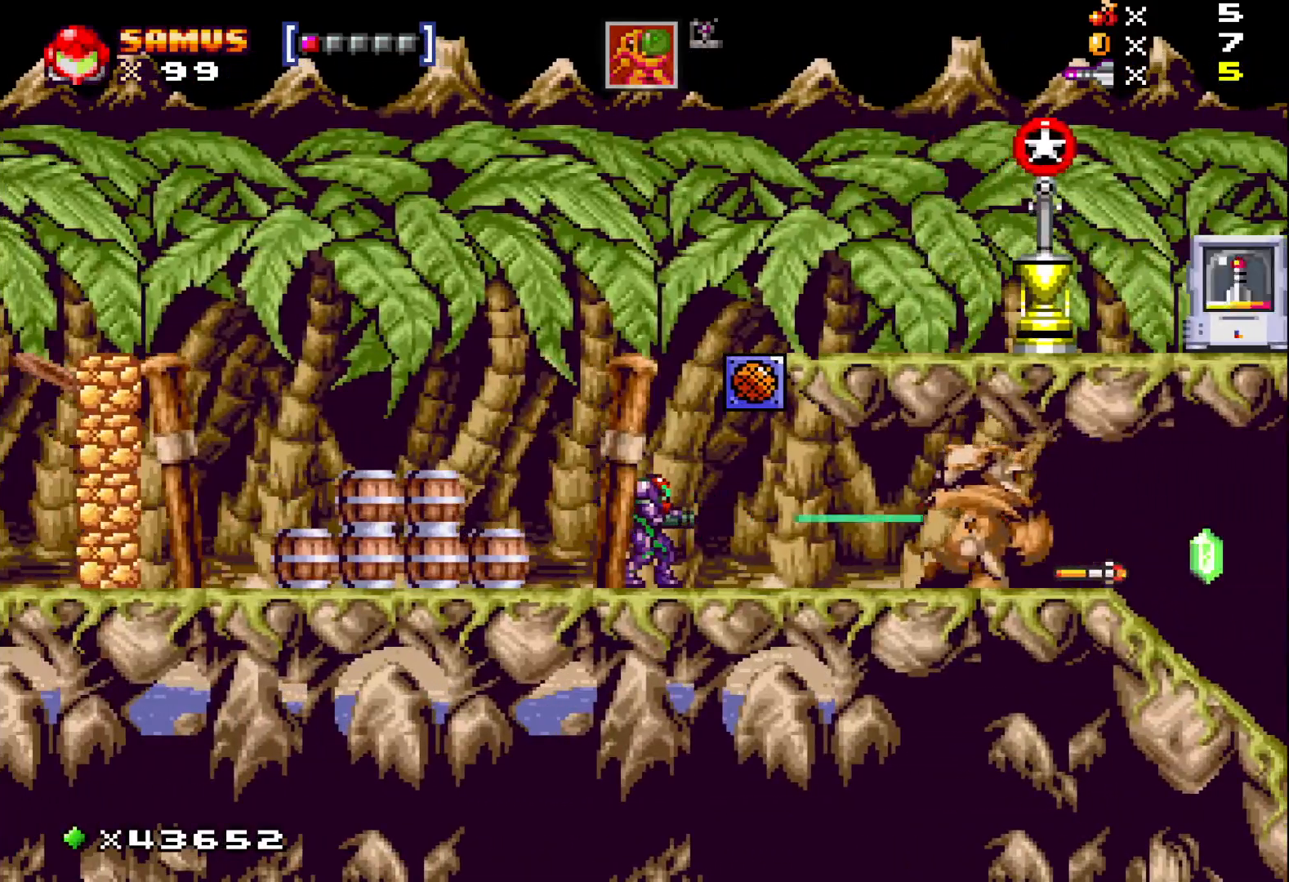
{"buttons": ["DPAD_LEFT"], "events": [[17, "X", "up"], [117, "DPAD_LEFT", "down"], [200, "A", "down"], [350, "A", "up"]]}
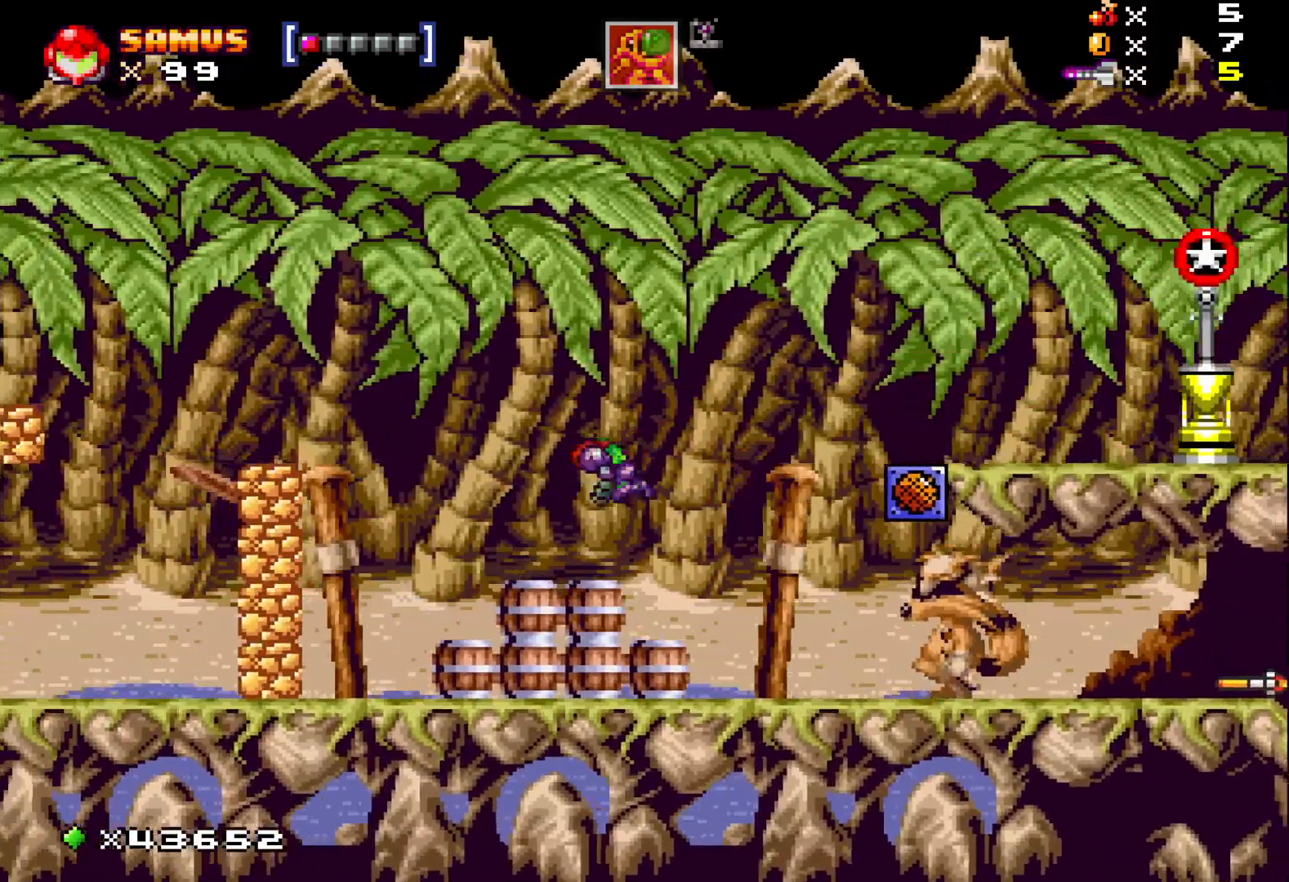
{"buttons": [], "events": [[233, "DPAD_LEFT", "up"]]}
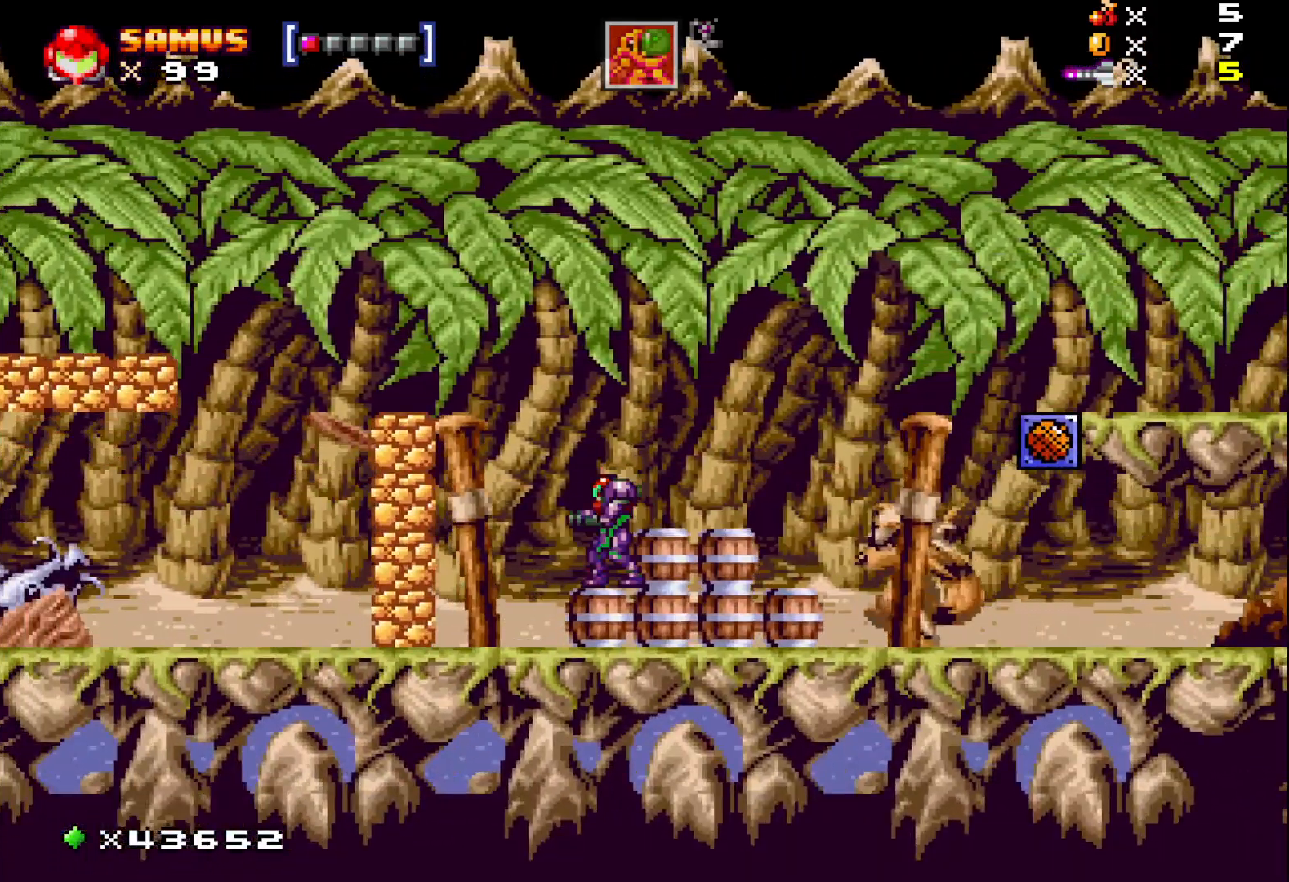
{"buttons": ["DPAD_RIGHT"], "events": [[250, "A", "down"], [417, "DPAD_RIGHT", "down"], [450, "A", "up"]]}
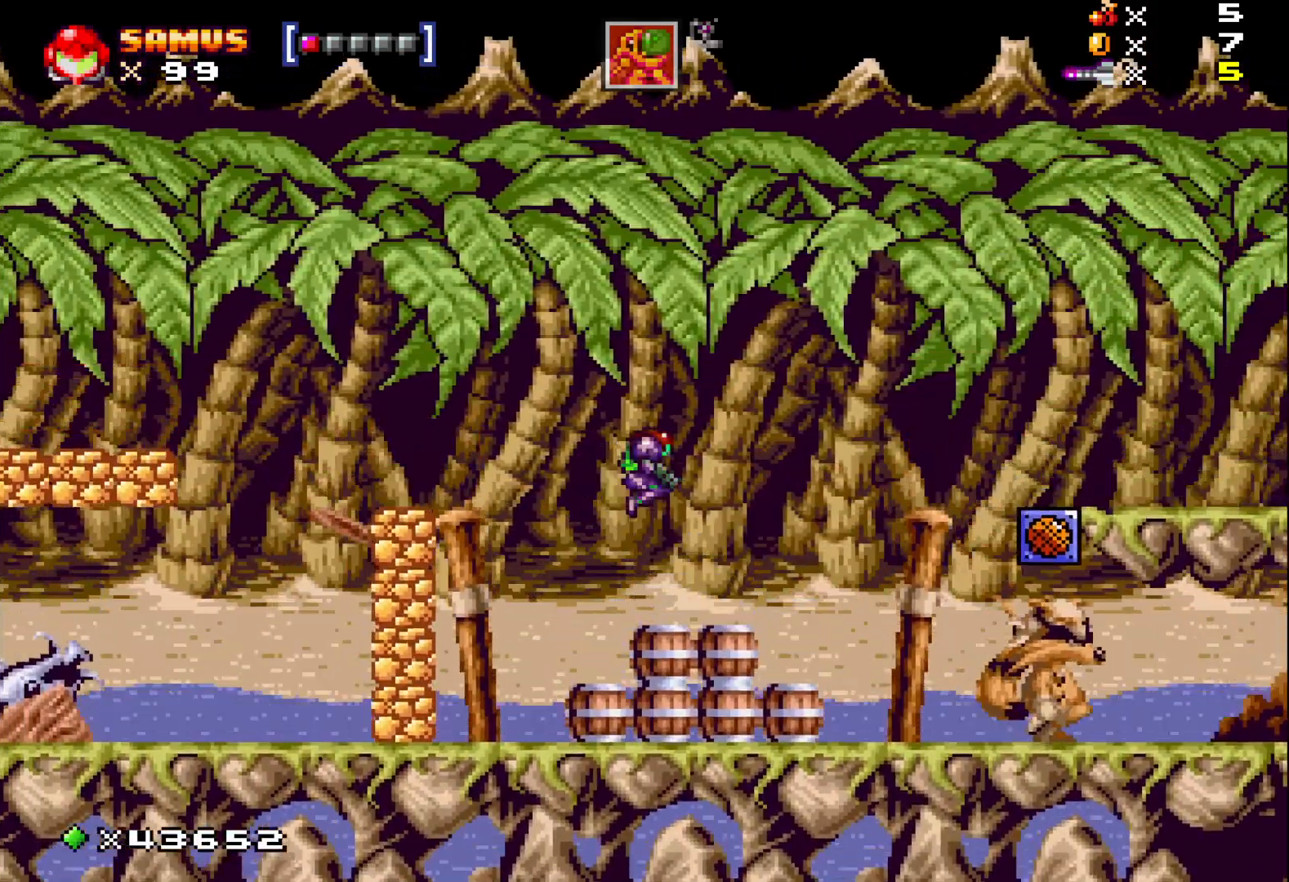
{"buttons": ["X", "DPAD_RIGHT"], "events": [[483, "X", "down"]]}
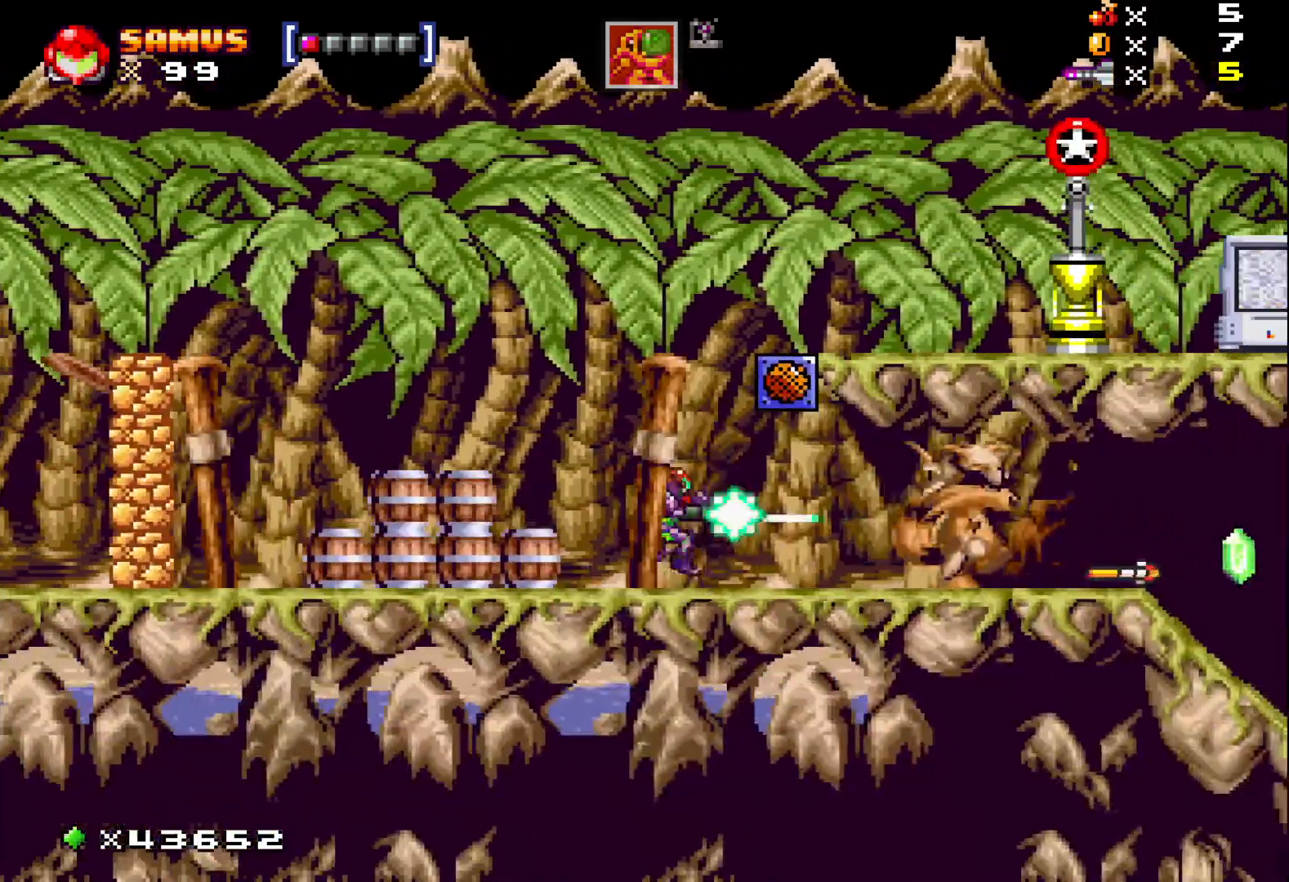
{"buttons": ["X"], "events": [[17, "DPAD_RIGHT", "up"], [100, "X", "up"], [167, "X", "down"], [217, "X", "up"], [317, "X", "down"], [383, "X", "up"], [467, "X", "down"]]}
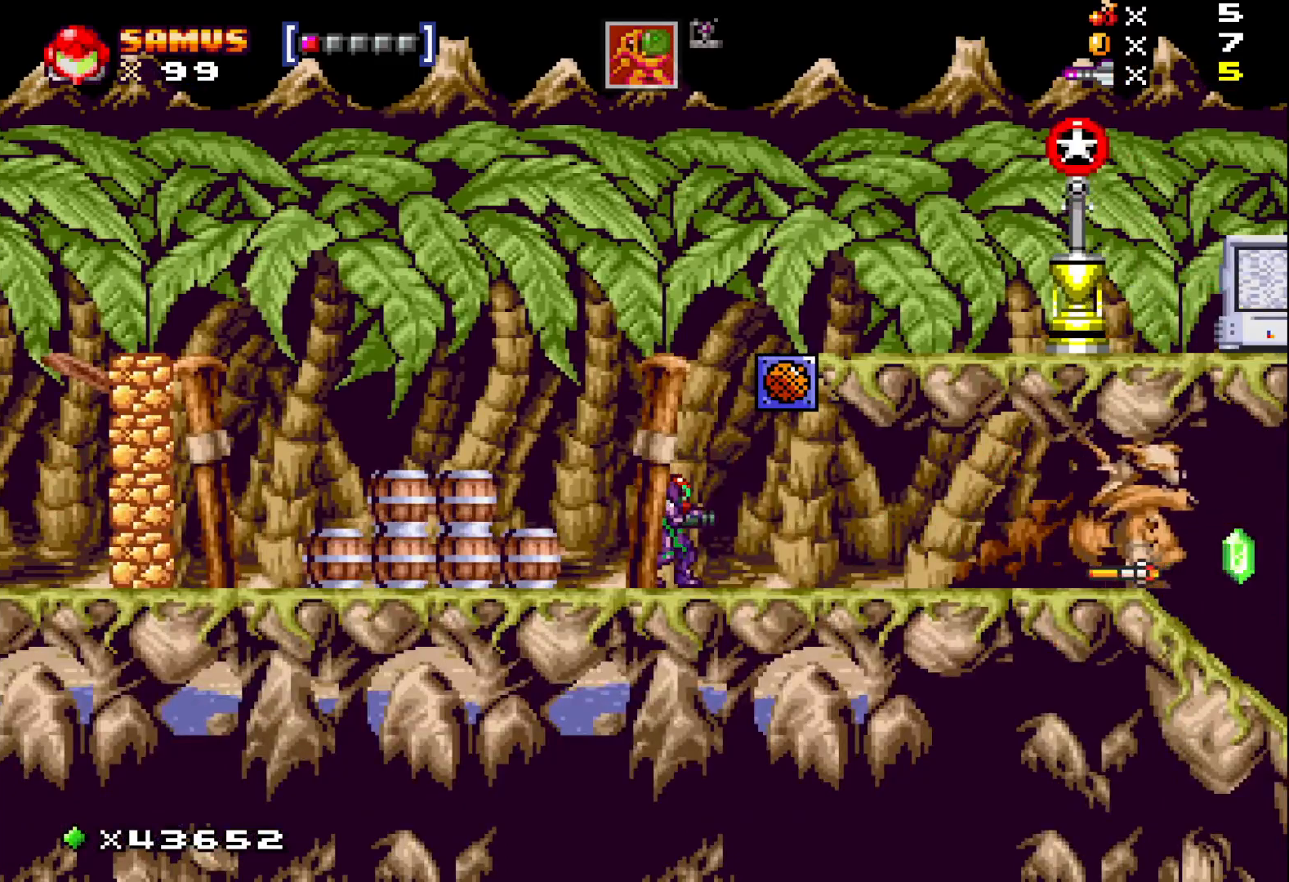
{"buttons": ["X", "DPAD_RIGHT"], "events": [[50, "X", "up"], [117, "X", "down"], [217, "X", "up"], [283, "X", "down"], [333, "DPAD_RIGHT", "down"]]}
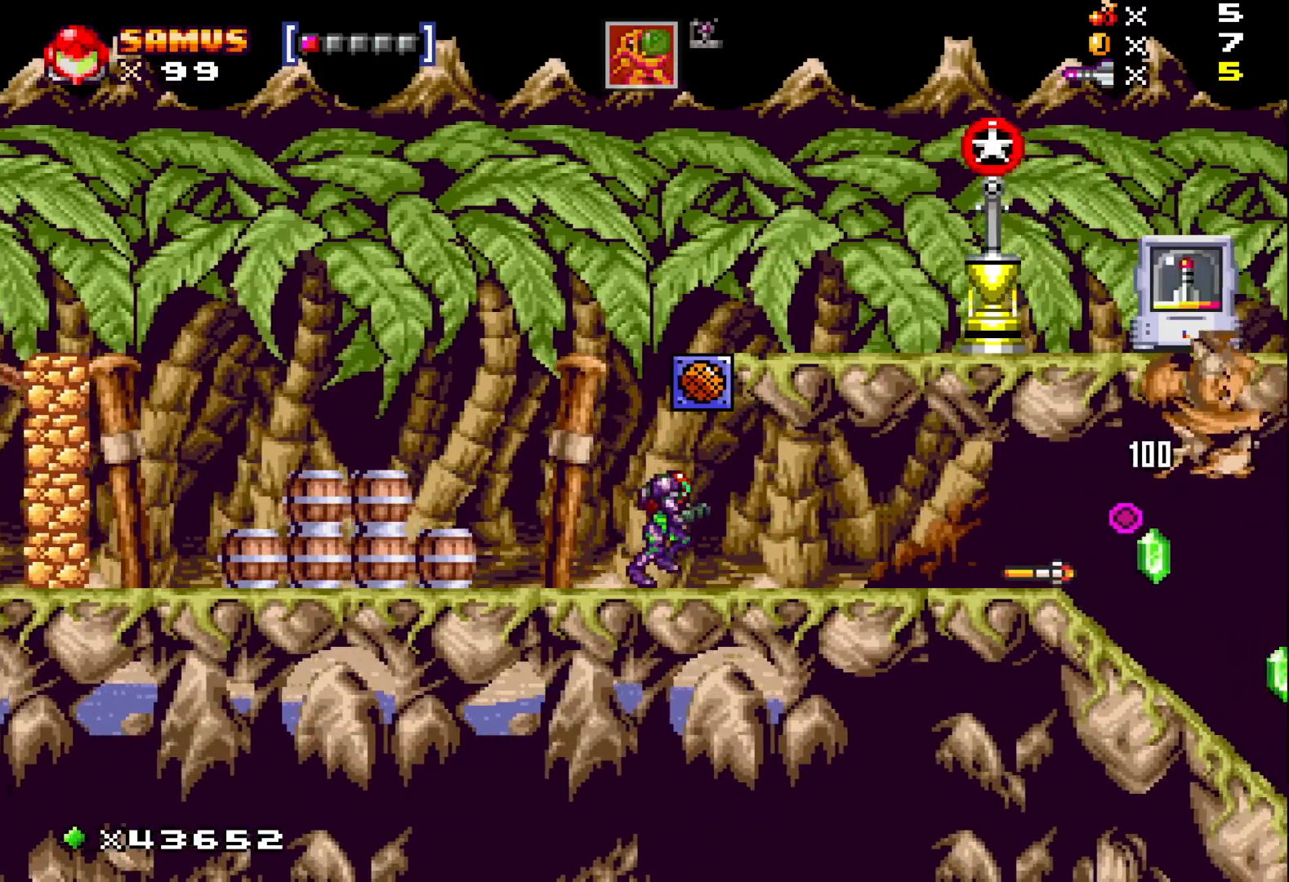
{"buttons": ["X", "DPAD_RIGHT"], "events": [[117, "DPAD_RIGHT", "up"], [417, "DPAD_RIGHT", "down"]]}
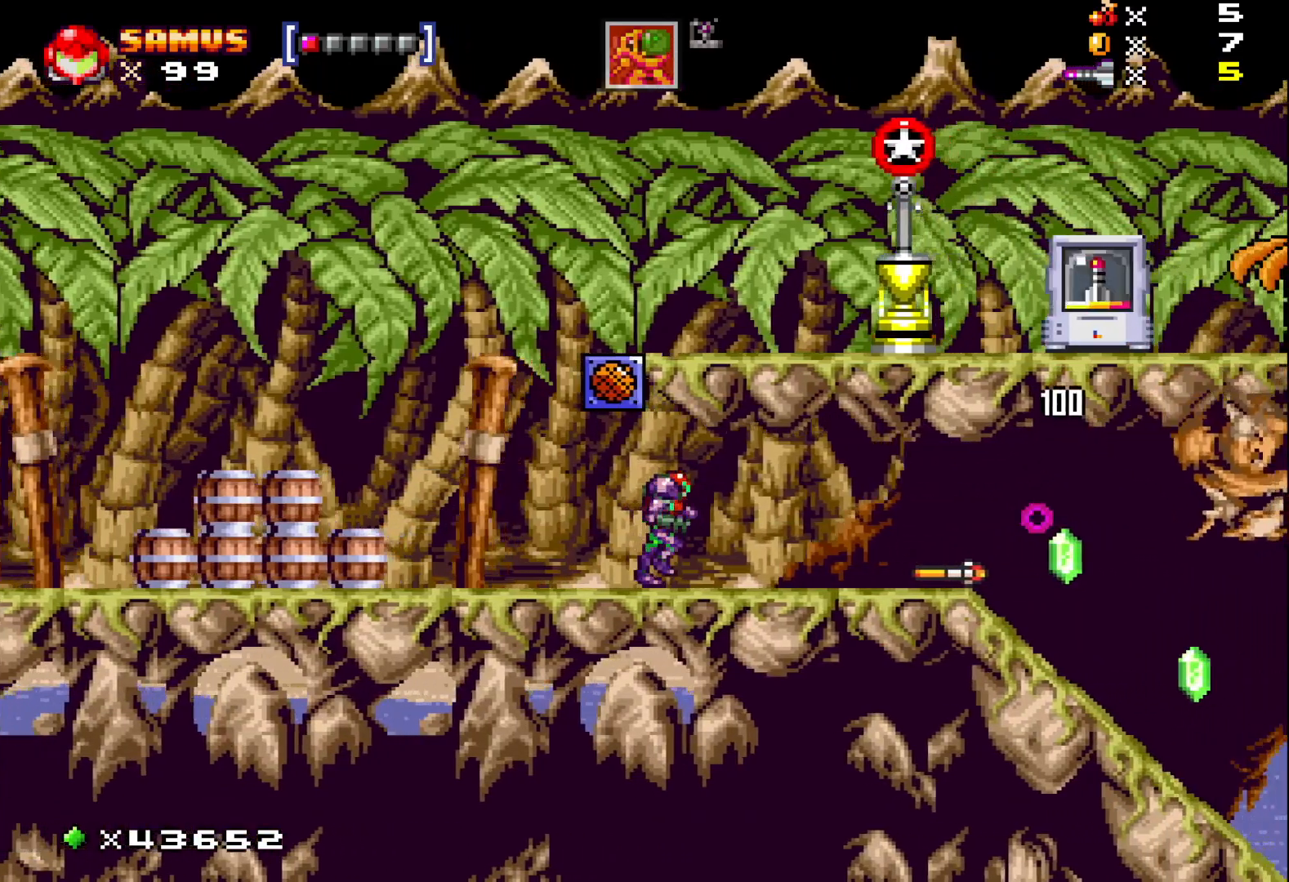
{"buttons": ["X", "DPAD_RIGHT"], "events": [[317, "A", "down"], [467, "A", "up"]]}
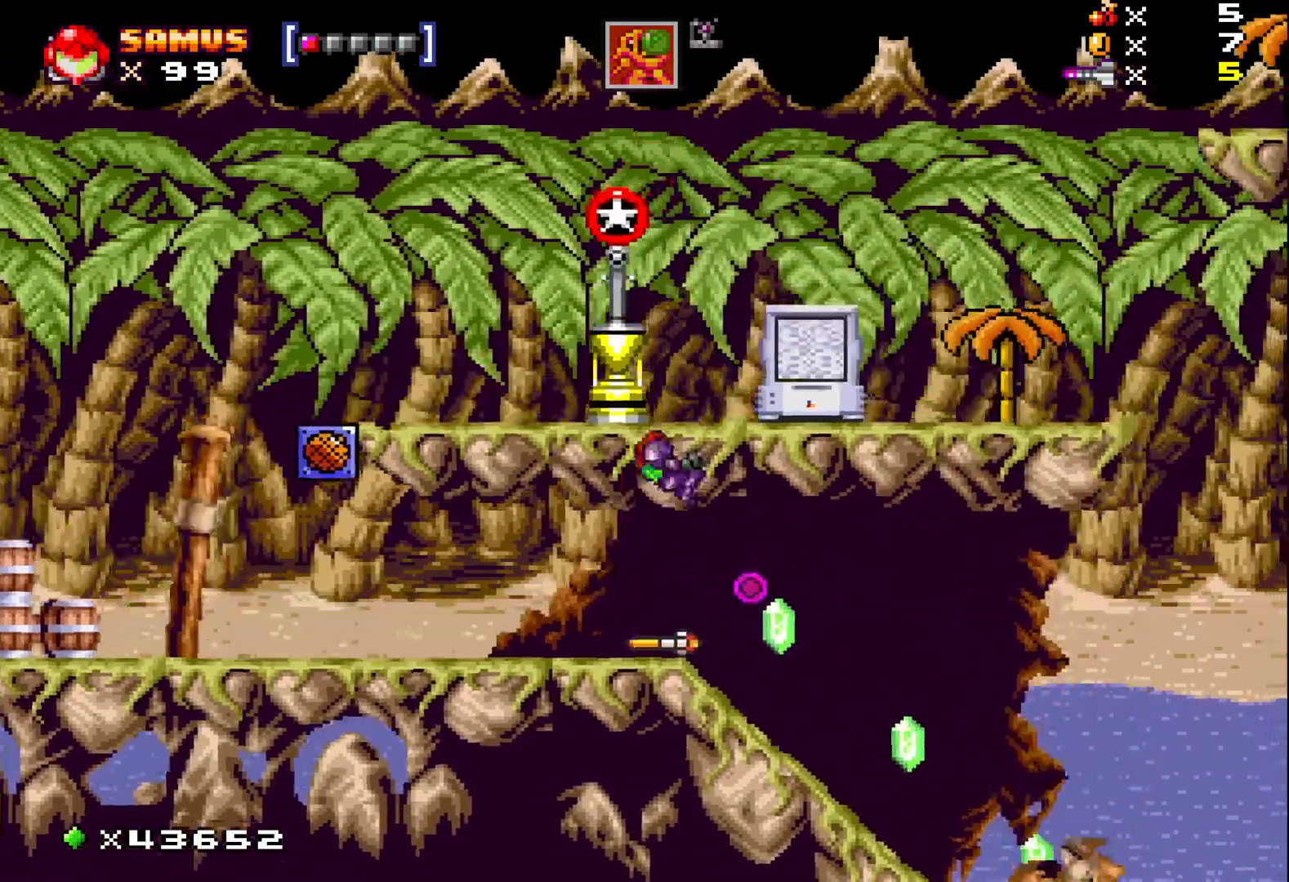
{"buttons": ["X"], "events": [[200, "DPAD_RIGHT", "up"]]}
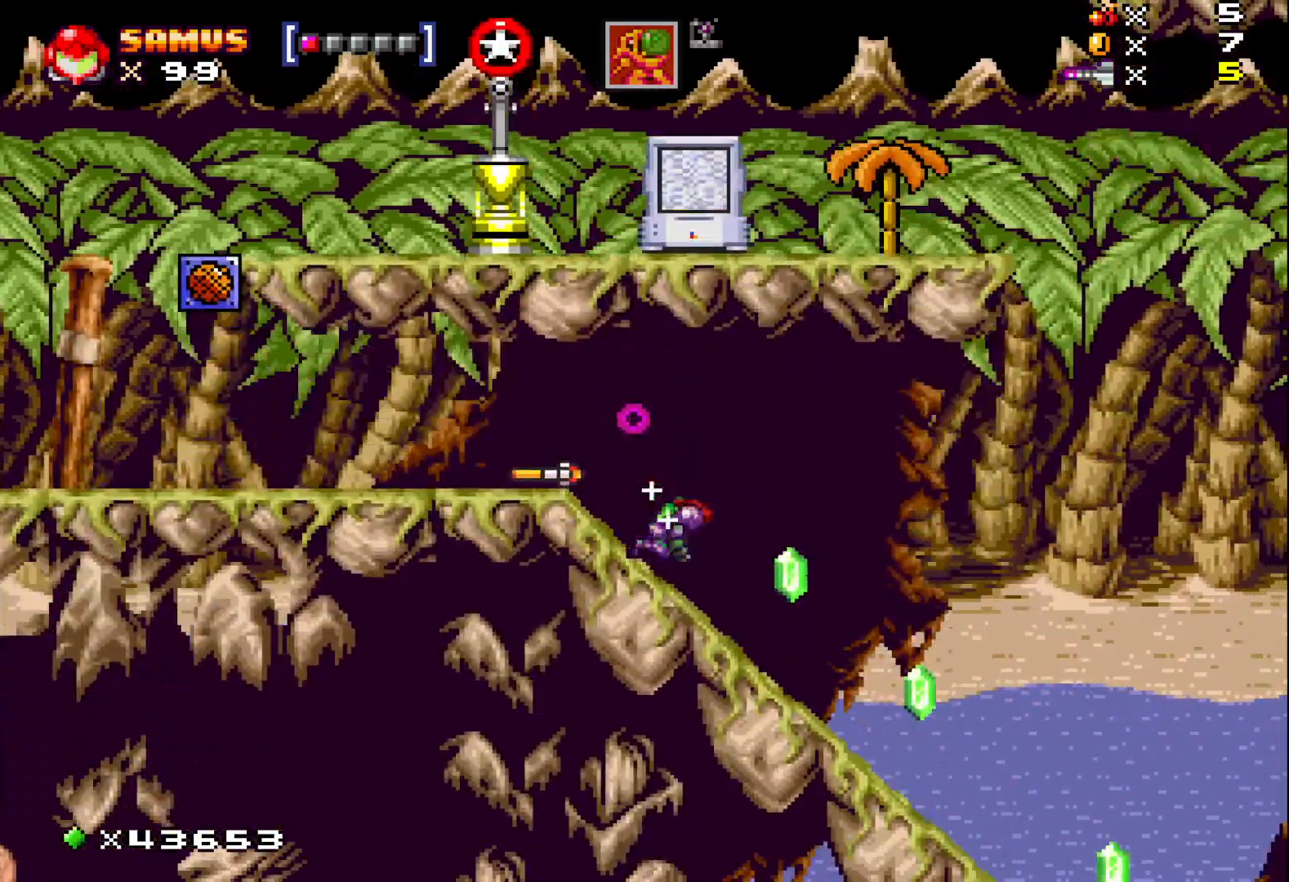
{"buttons": ["X", "DPAD_LEFT"], "events": [[250, "A", "down"], [283, "DPAD_LEFT", "down"], [383, "A", "up"]]}
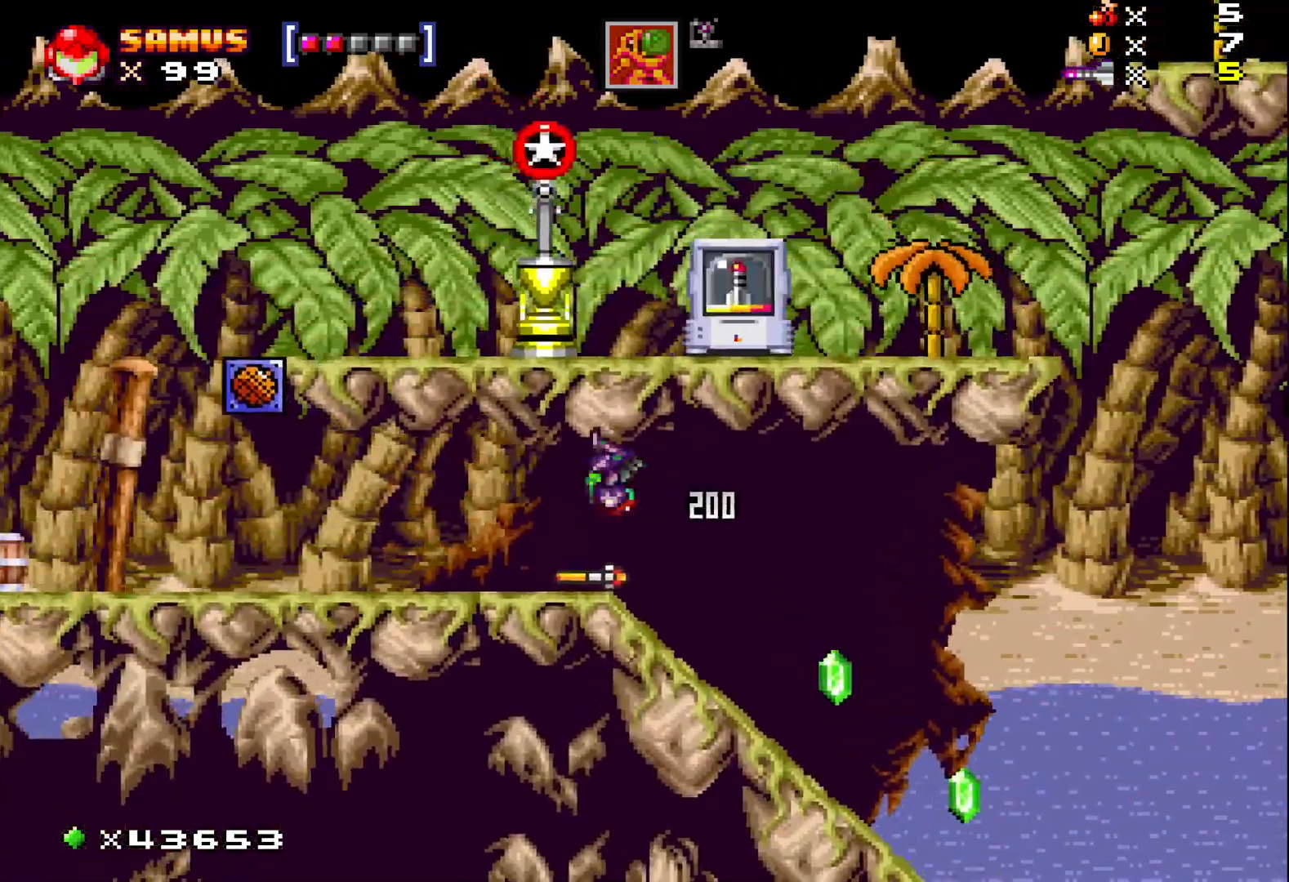
{"buttons": ["DPAD_LEFT"], "events": [[417, "X", "up"]]}
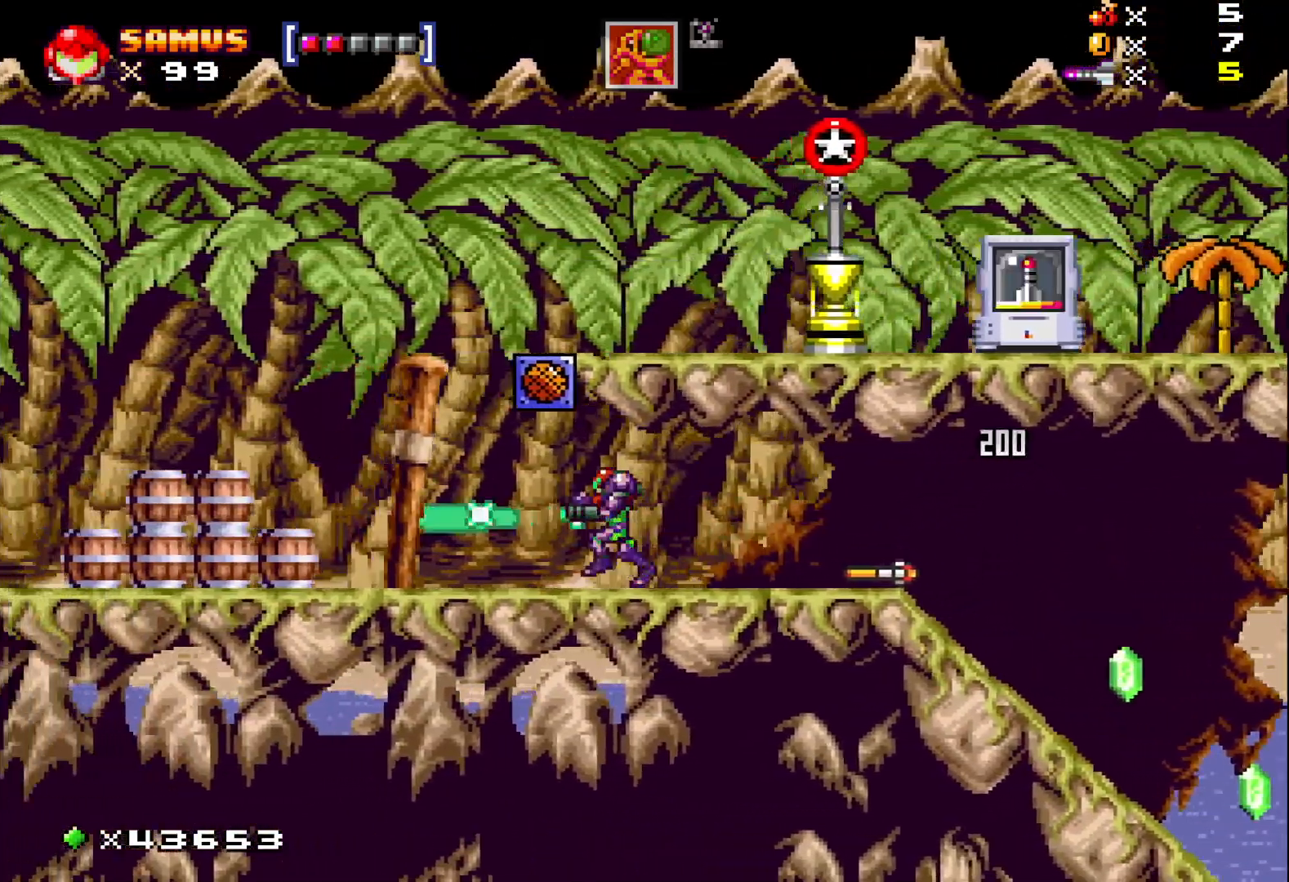
{"buttons": [], "events": [[167, "DPAD_LEFT", "up"], [200, "A", "down"], [417, "A", "up"]]}